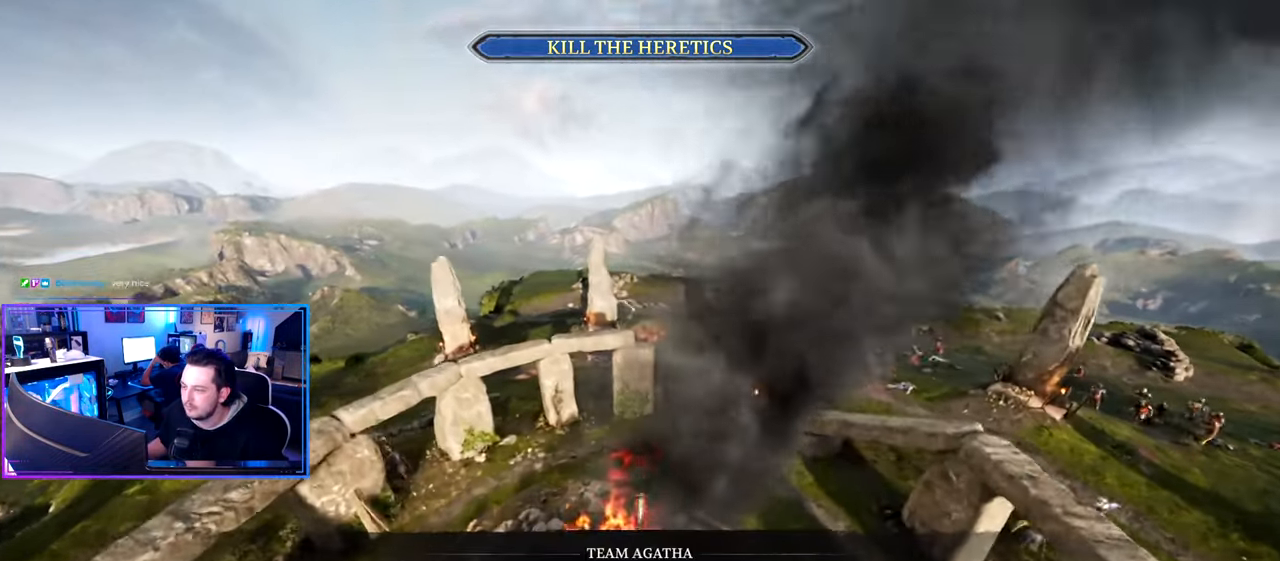
Gameplay with keyboard and mouse; each line is a JSON object with the keys and mouse buttons held at the frame after it. "events" lists presses ("down") and releases ("up") of "1", "2", "3", "4", "5", "a", "alt", "c", "caps_lock", "ctrl", "d", "e", "f", "g", "q", "r", "s", "shift", "space", "t", "tab", "v", "w", "x", "z" and "mouse_wheel" between this image and that frame as [ms after this image, input, new state], when the widget could be followed in between. "mouse_wheel" = the "wheel" button of the "mouse" list. No other keys are recorded. "wheel" means that the mouse wheel is clicked or scrolled. "mouse_move" is the direction in which the mouse moves at that frame (one of eight, or "still"), when it could be read.
{"keys": ["shift", "w"], "mouse": [], "mouse_move": "still", "events": [[467, "mouse_wheel", "up"]]}
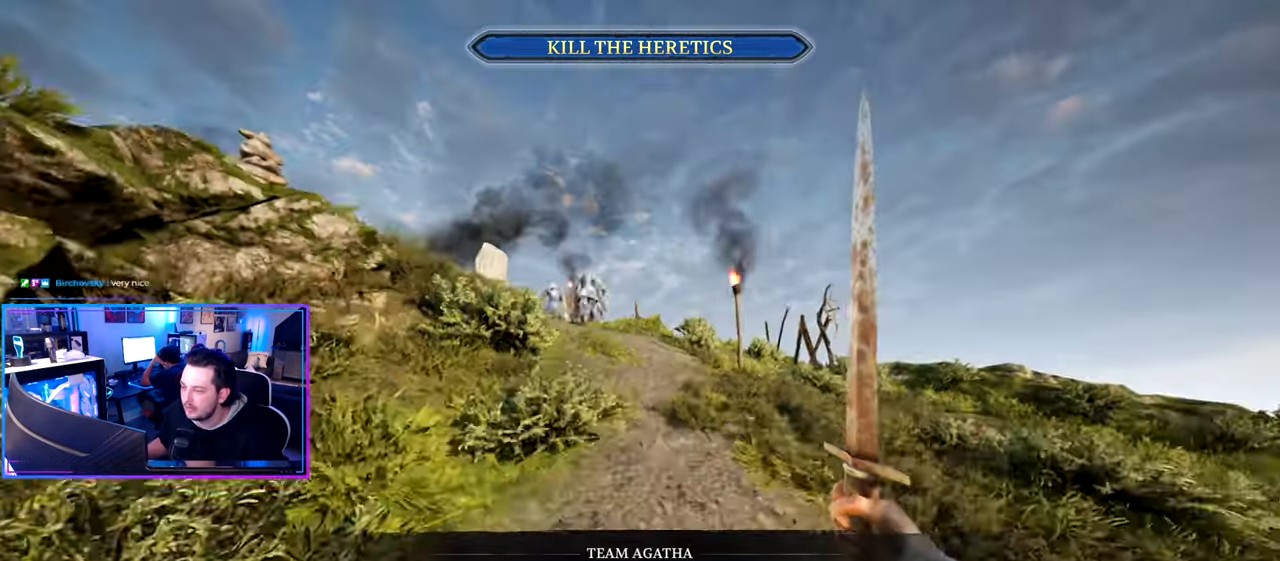
{"keys": ["tab", "w"], "mouse": [], "mouse_move": "left", "events": [[150, "shift", "up"], [350, "tab", "down"]]}
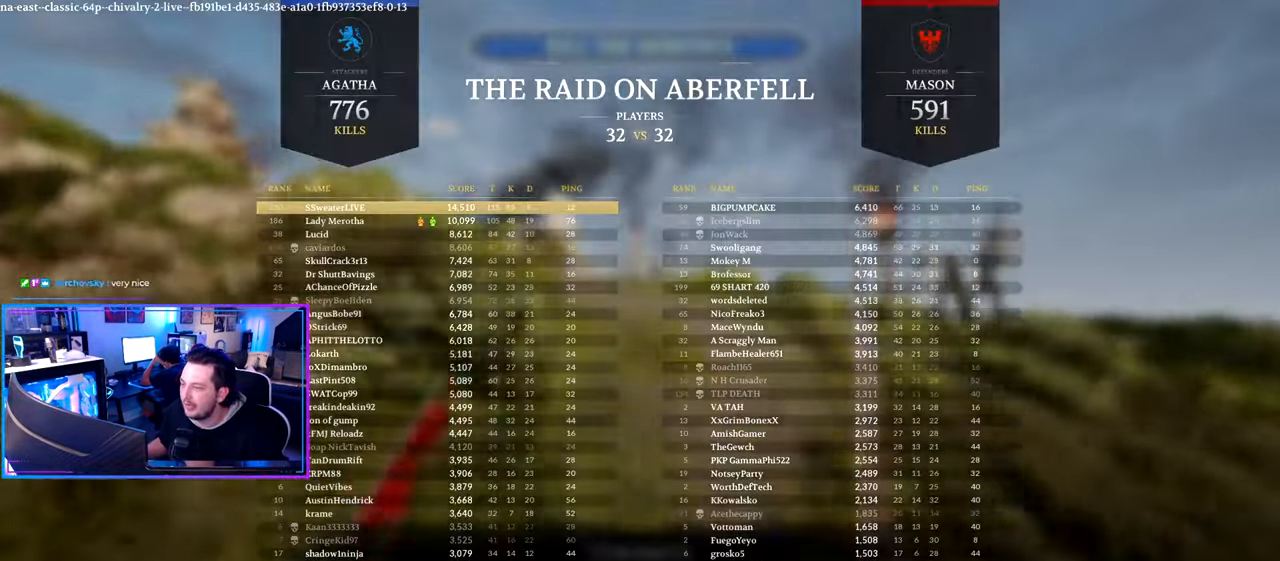
{"keys": ["tab", "w"], "mouse": [], "mouse_move": "still", "events": [[167, "d", "down"], [367, "d", "up"]]}
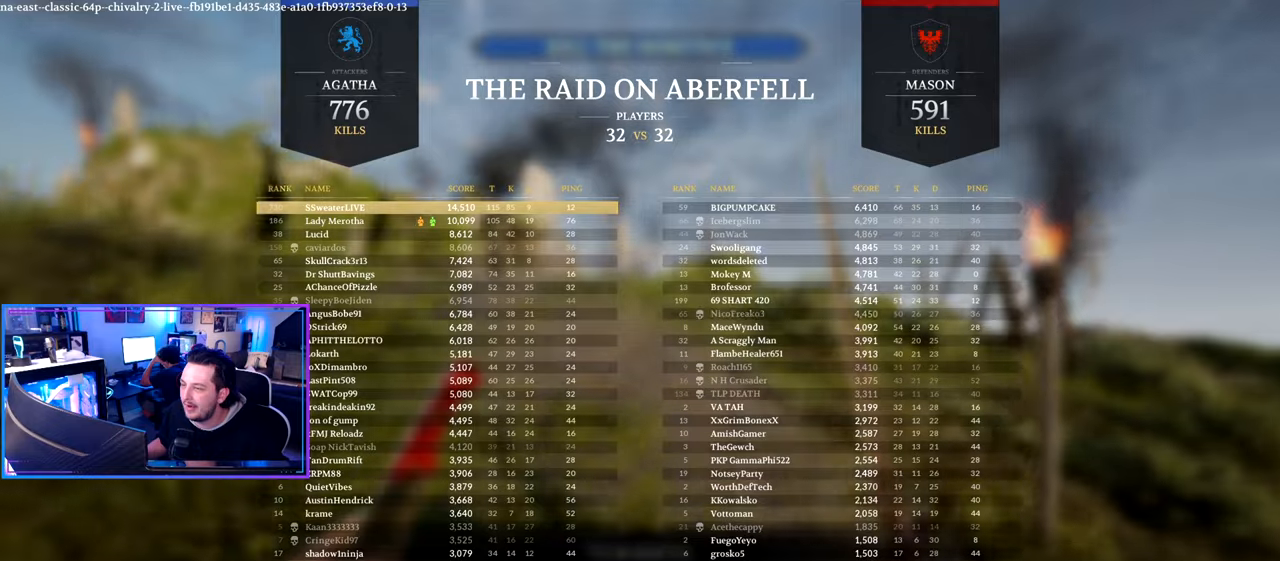
{"keys": ["tab", "w"], "mouse": [], "mouse_move": "still", "events": []}
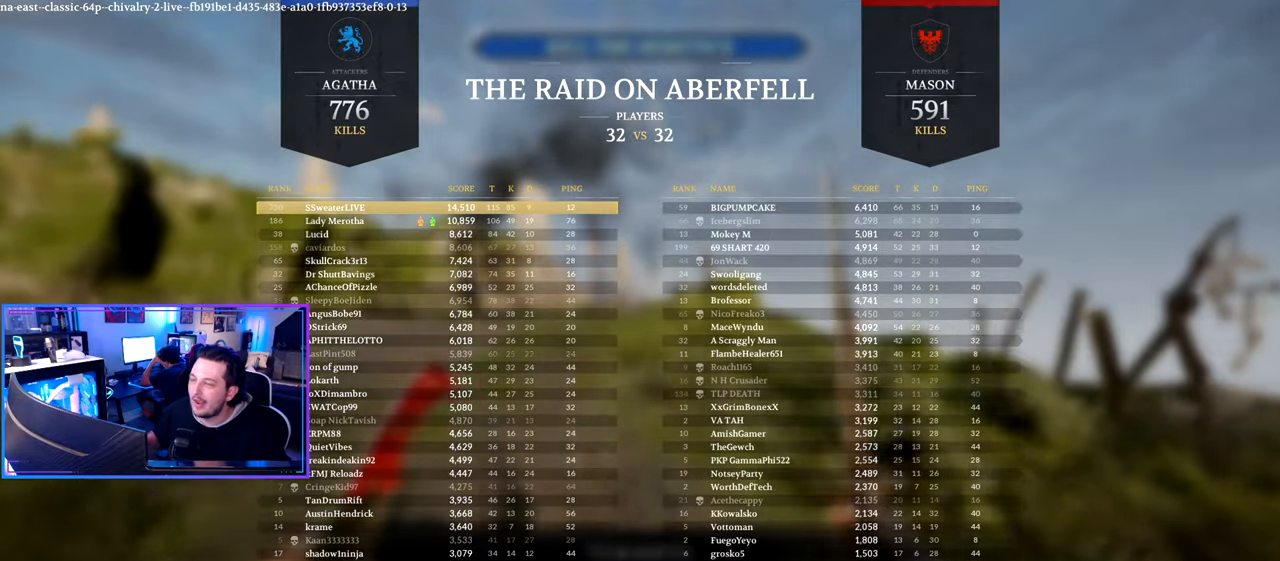
{"keys": ["tab", "w"], "mouse": [], "mouse_move": "still", "events": []}
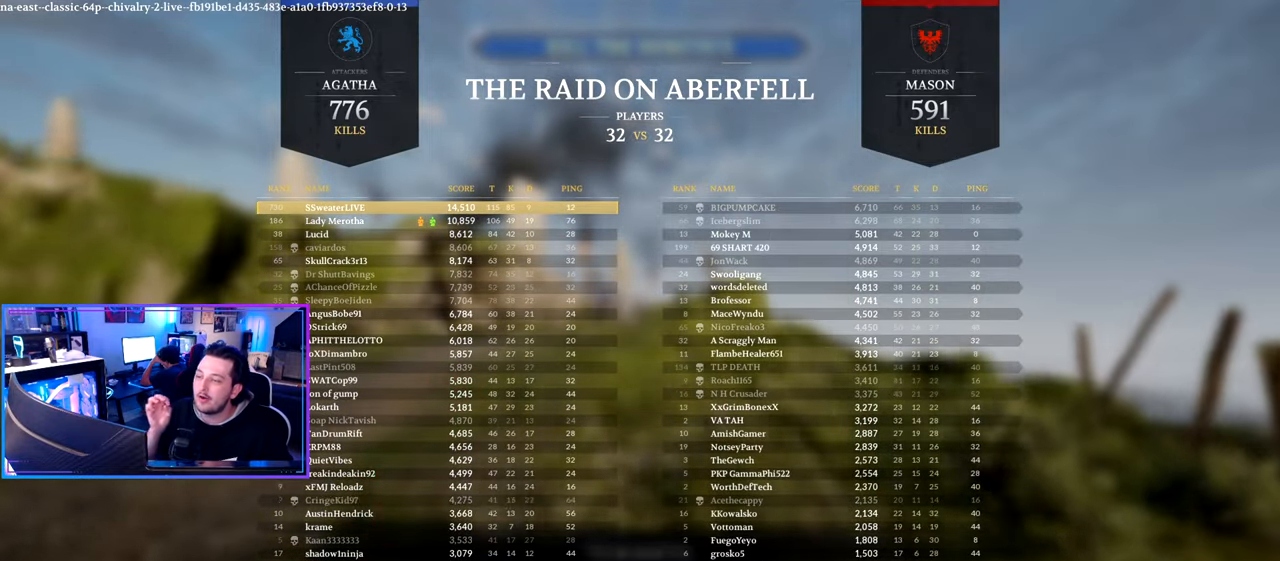
{"keys": ["tab", "w"], "mouse": [], "mouse_move": "still", "events": []}
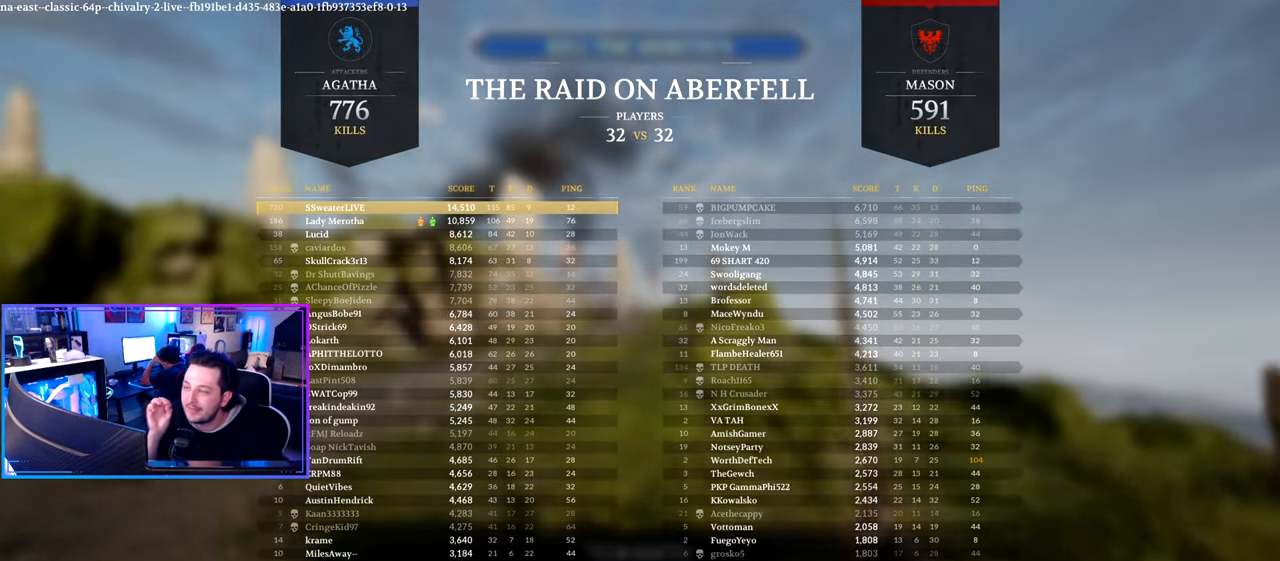
{"keys": ["d", "tab", "w"], "mouse": [], "mouse_move": "still", "events": [[467, "d", "down"]]}
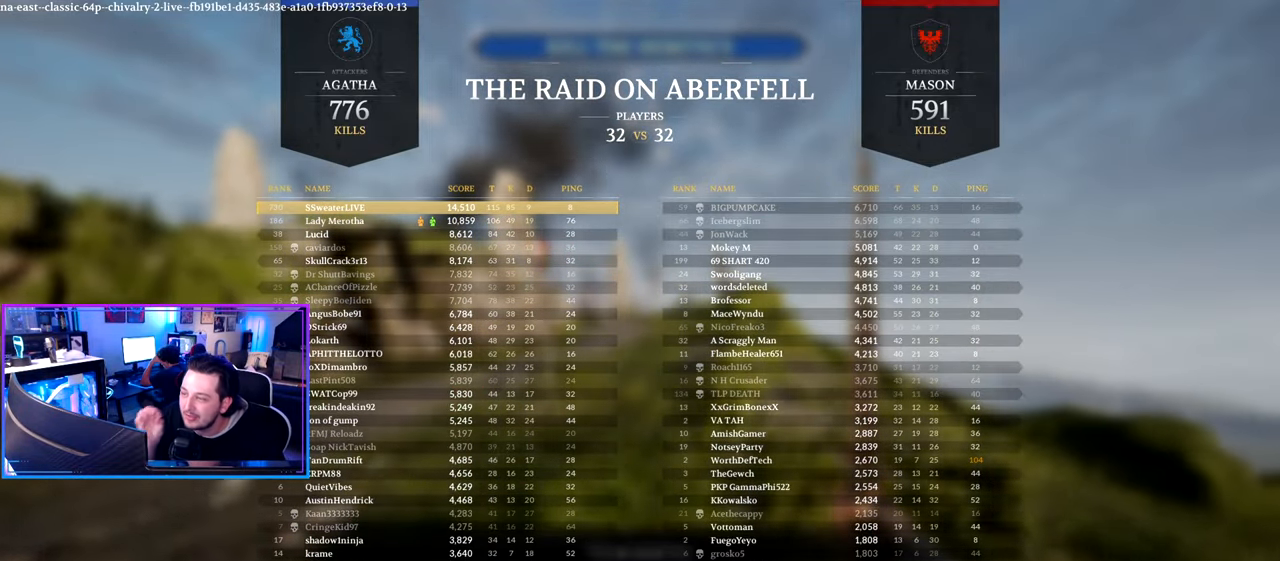
{"keys": ["d", "tab", "w"], "mouse": [], "mouse_move": "still", "events": []}
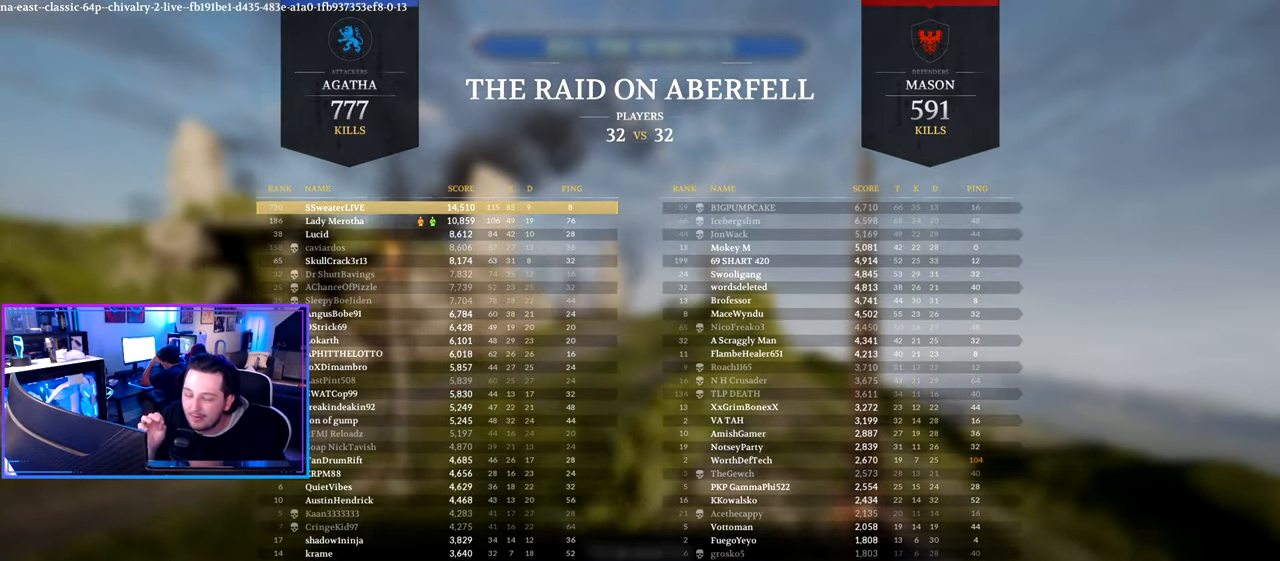
{"keys": ["d", "w"], "mouse": [], "mouse_move": "still", "events": [[317, "d", "up"], [400, "tab", "up"], [500, "d", "down"]]}
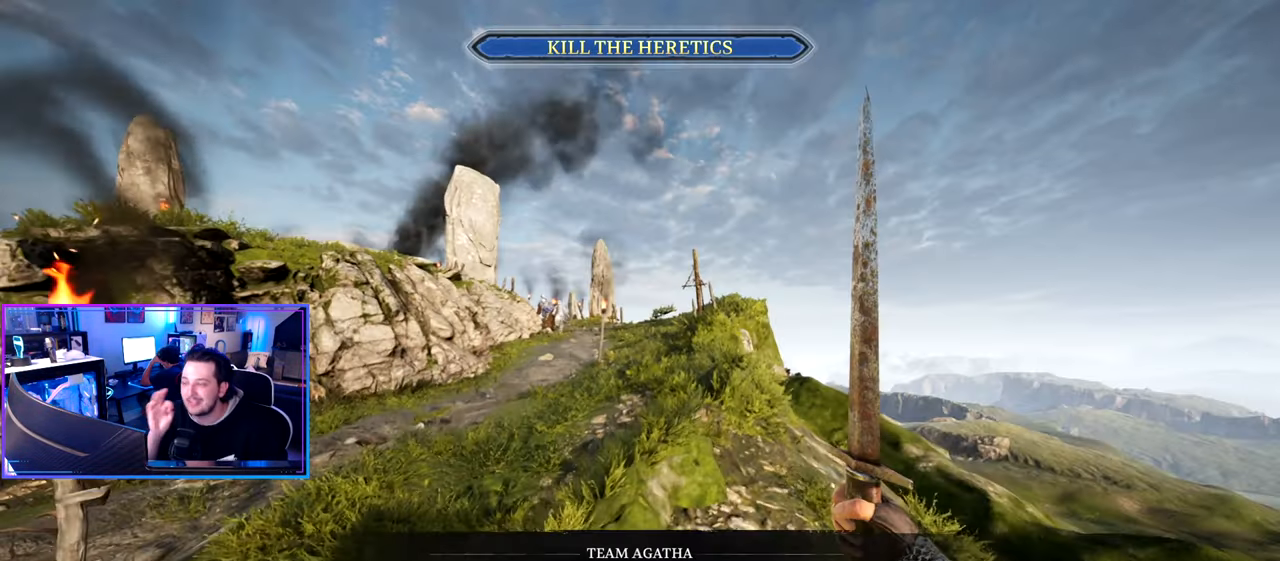
{"keys": ["a", "w"], "mouse": [], "mouse_move": "still", "events": [[184, "a", "down"], [184, "d", "up"]]}
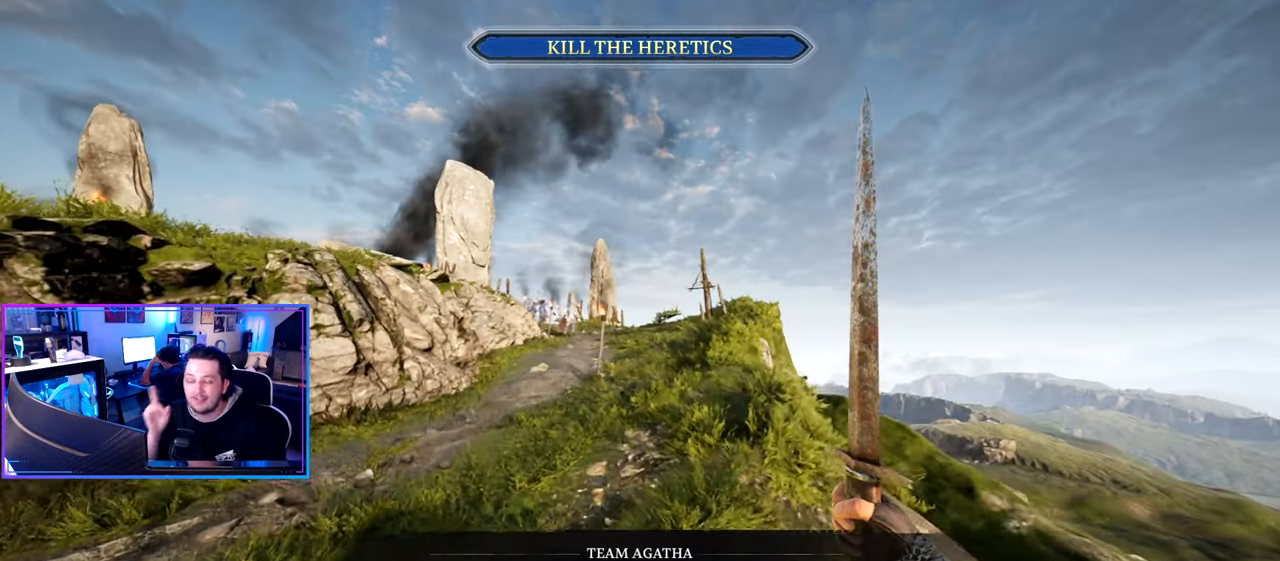
{"keys": ["w"], "mouse": [], "mouse_move": "still", "events": [[117, "a", "up"]]}
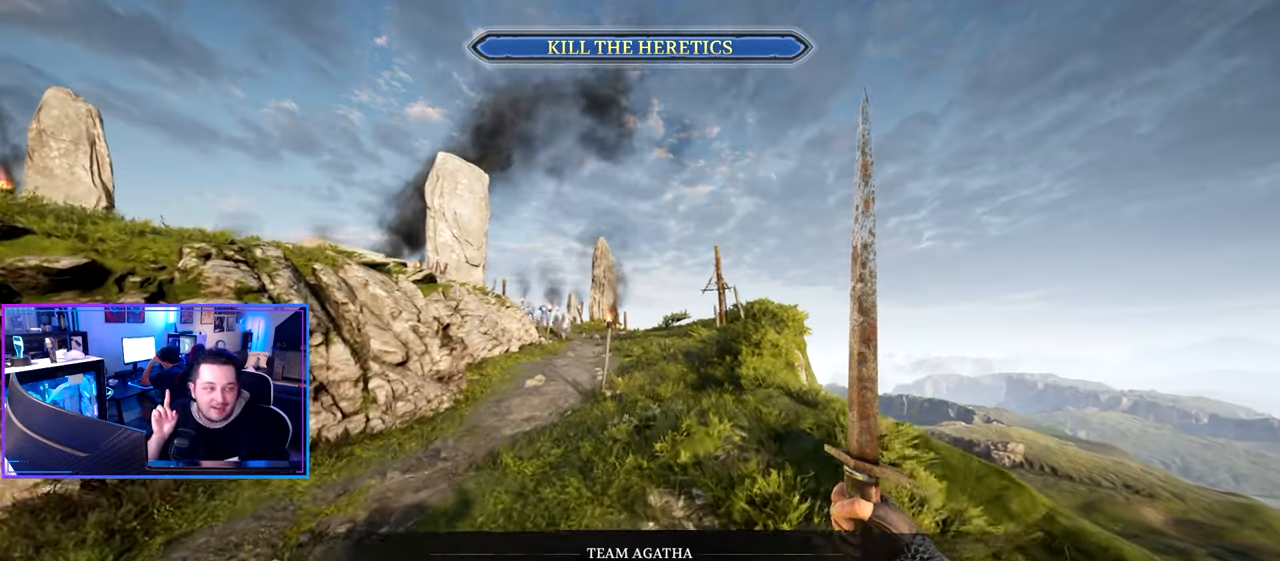
{"keys": ["w"], "mouse": [], "mouse_move": "still", "events": []}
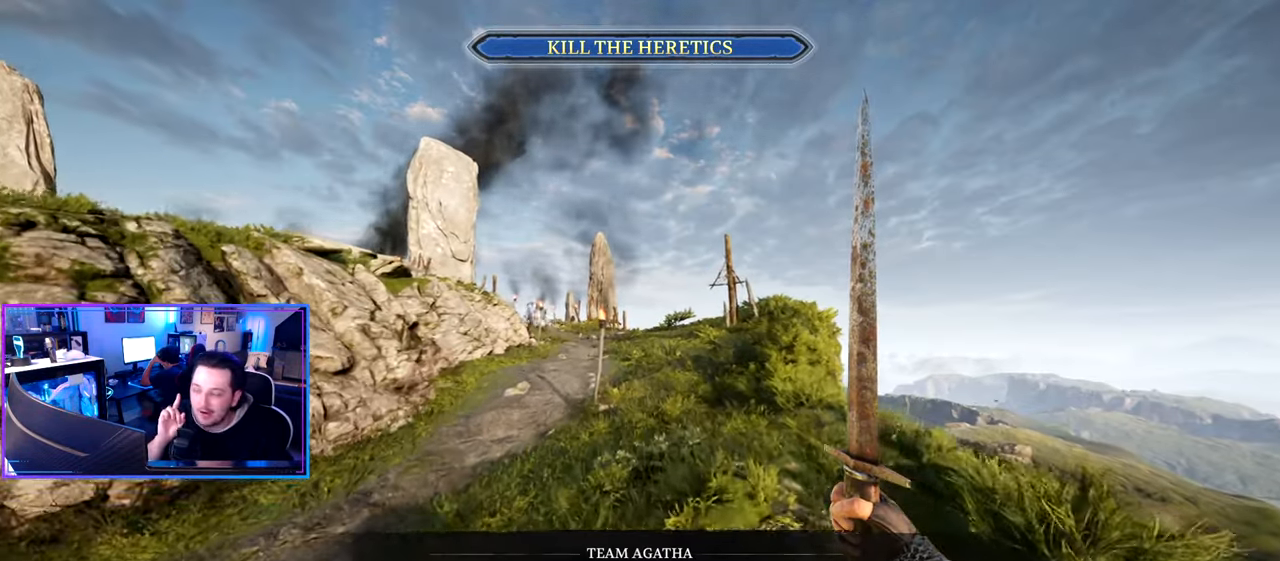
{"keys": [], "mouse": [], "mouse_move": "still", "events": [[134, "w", "up"]]}
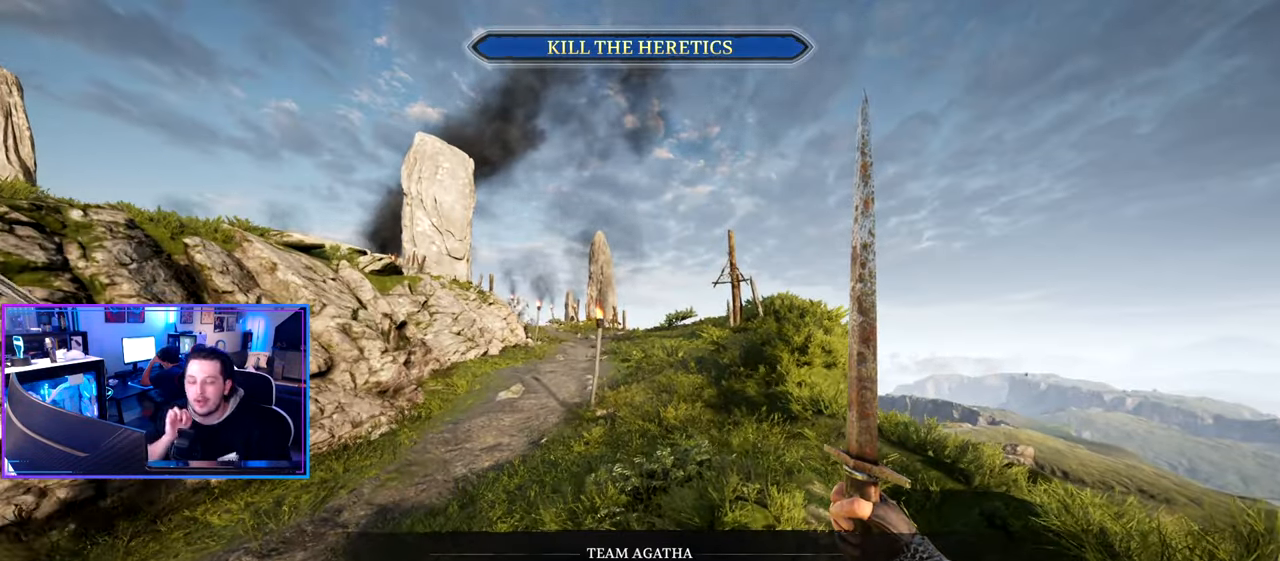
{"keys": [], "mouse": [], "mouse_move": "still", "events": []}
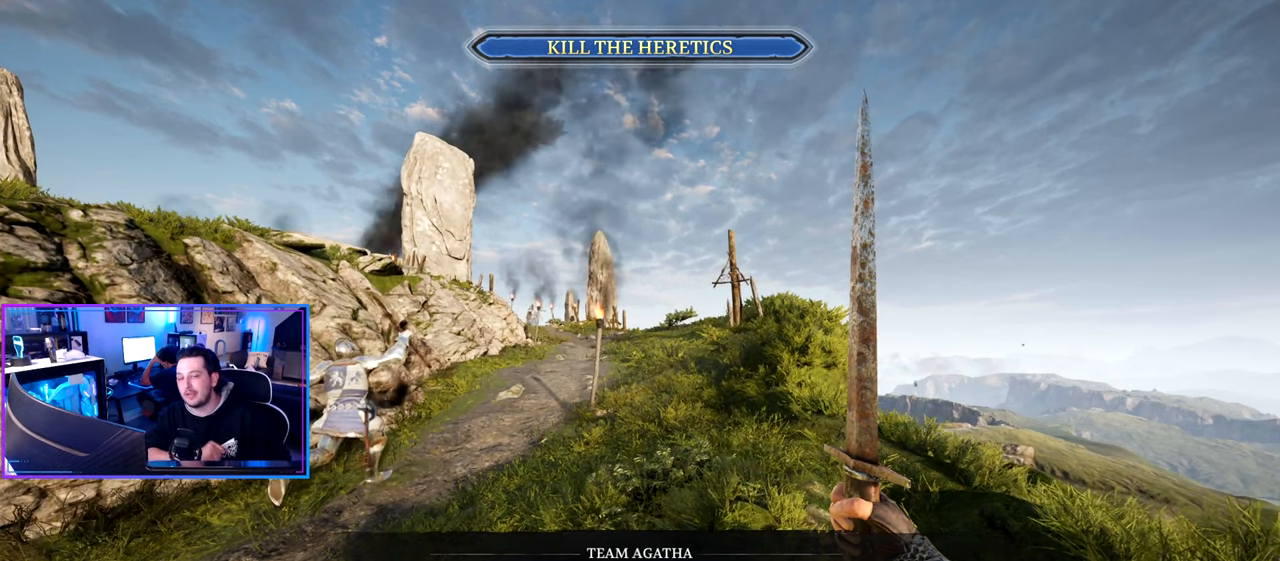
{"keys": [], "mouse": [], "mouse_move": "still", "events": []}
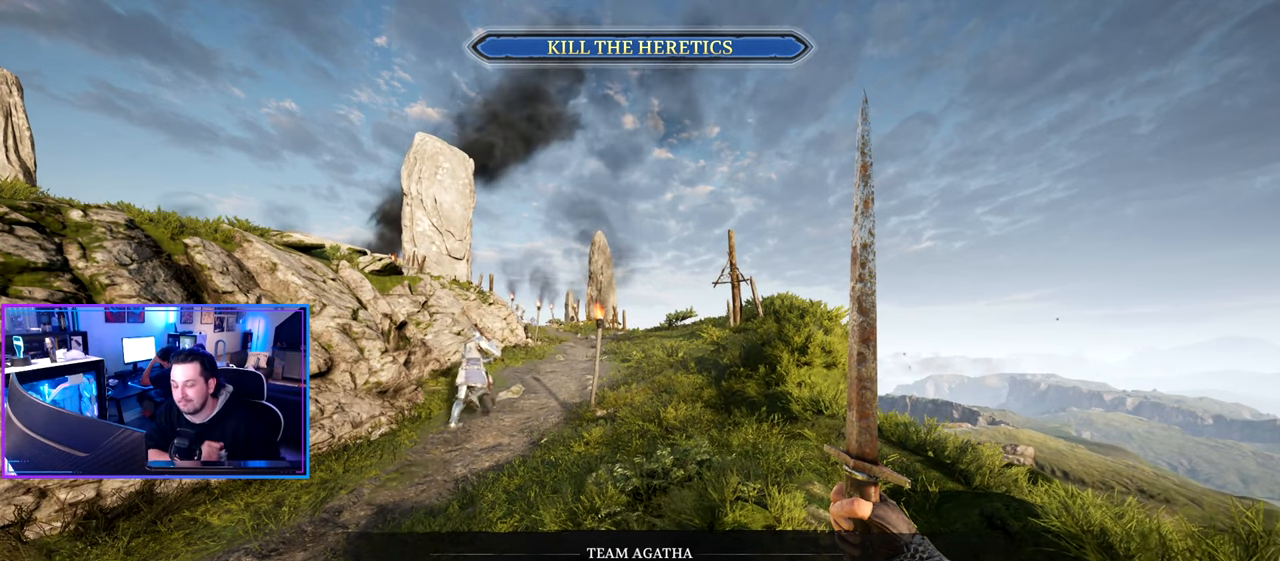
{"keys": [], "mouse": [], "mouse_move": "still", "events": []}
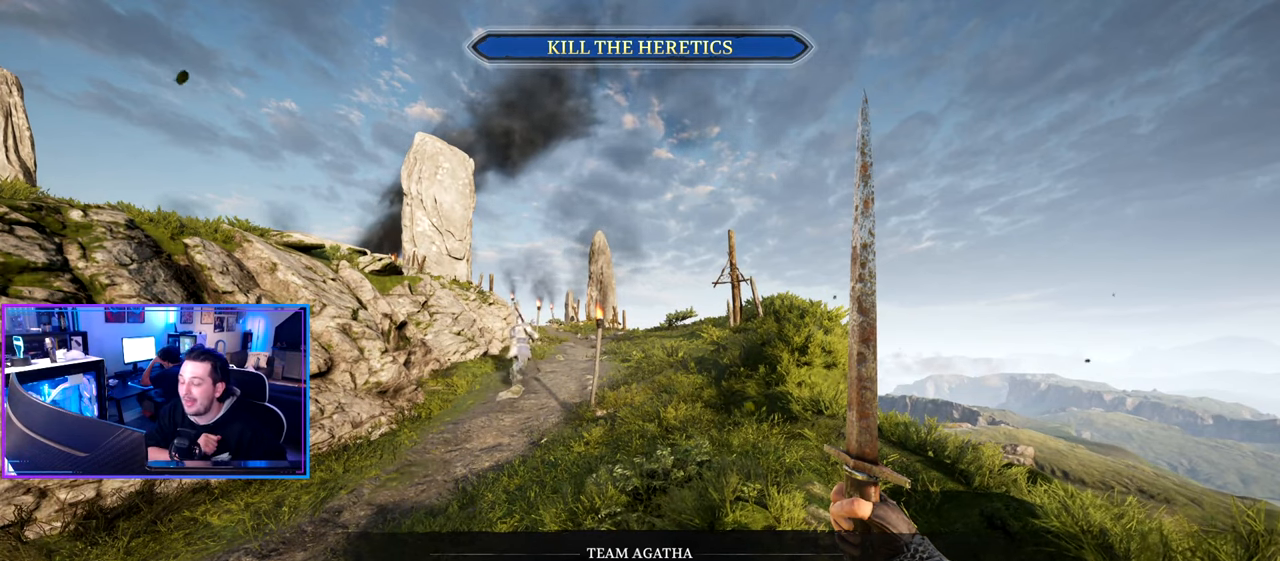
{"keys": [], "mouse": [], "mouse_move": "still", "events": []}
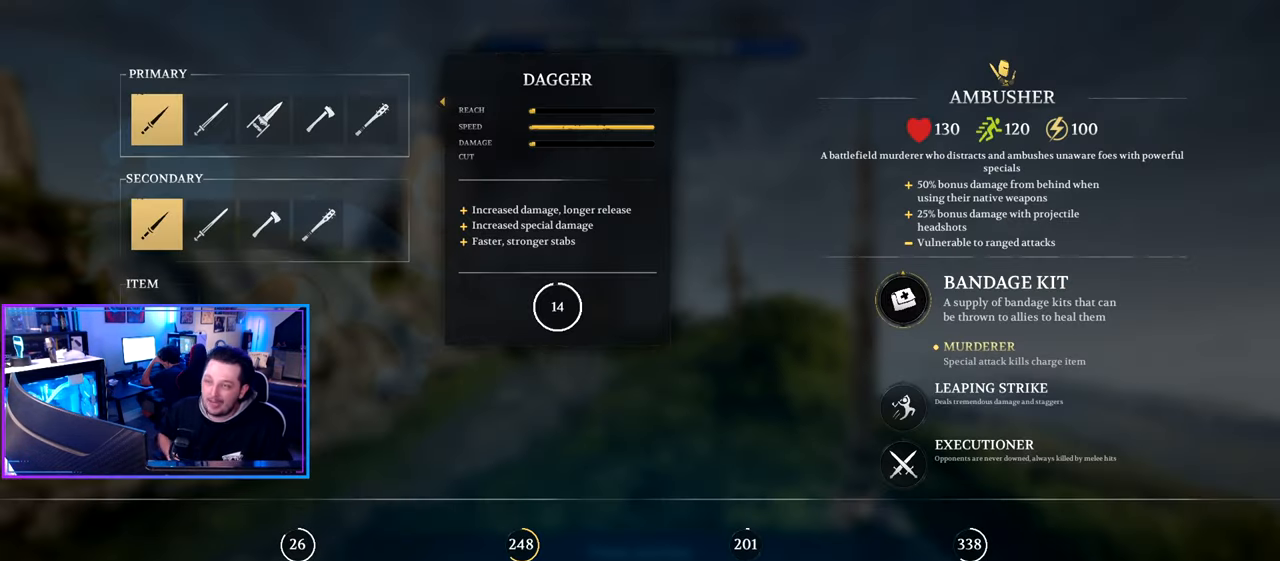
{"keys": [], "mouse": [], "mouse_move": "still", "events": []}
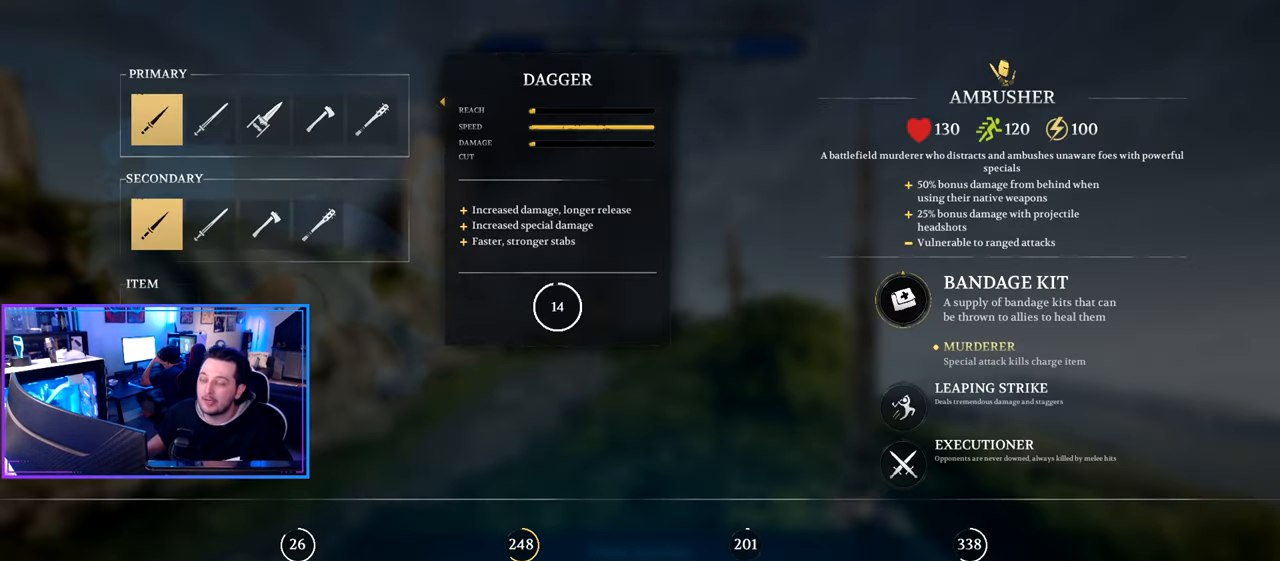
{"keys": [], "mouse": [], "mouse_move": "left", "events": []}
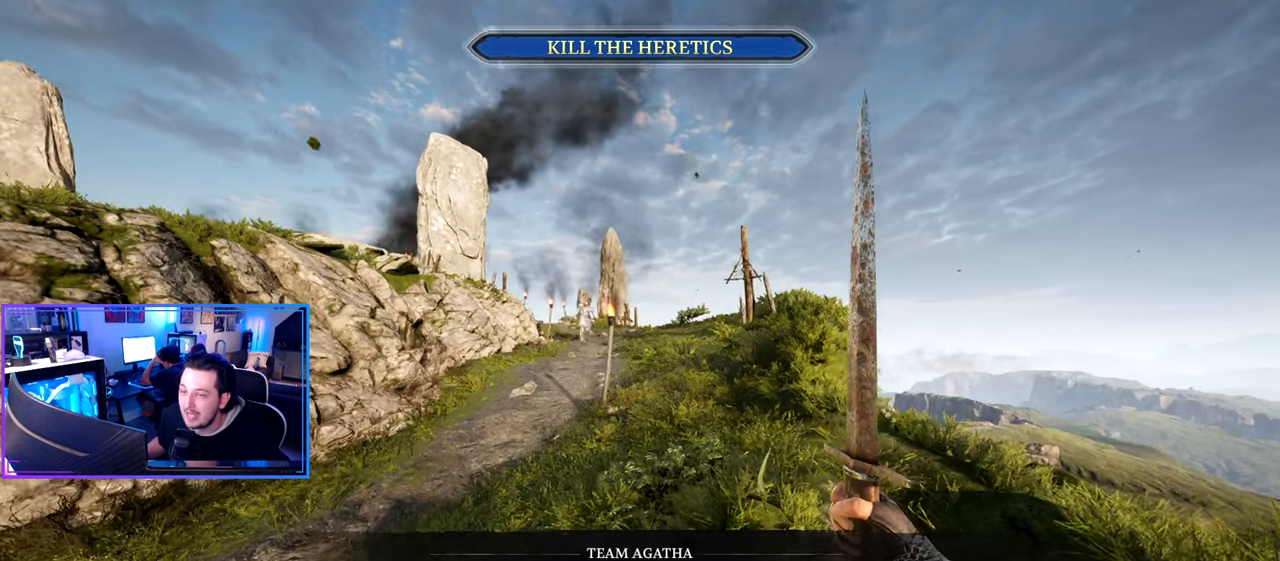
{"keys": [], "mouse": [], "mouse_move": "still", "events": []}
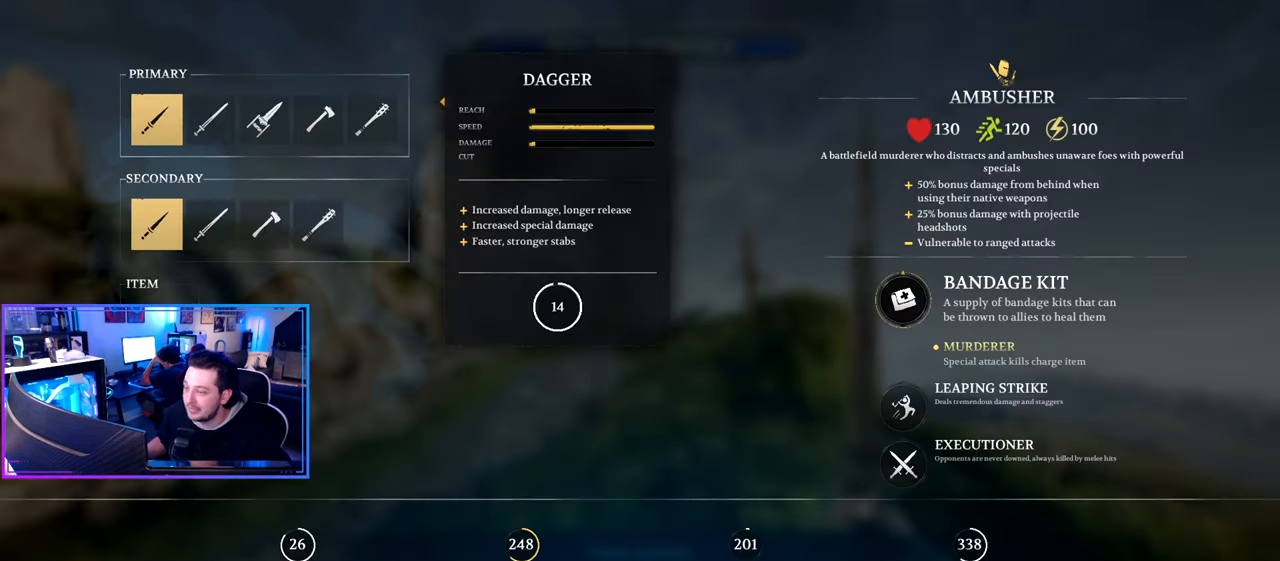
{"keys": [], "mouse": [], "mouse_move": "still", "events": []}
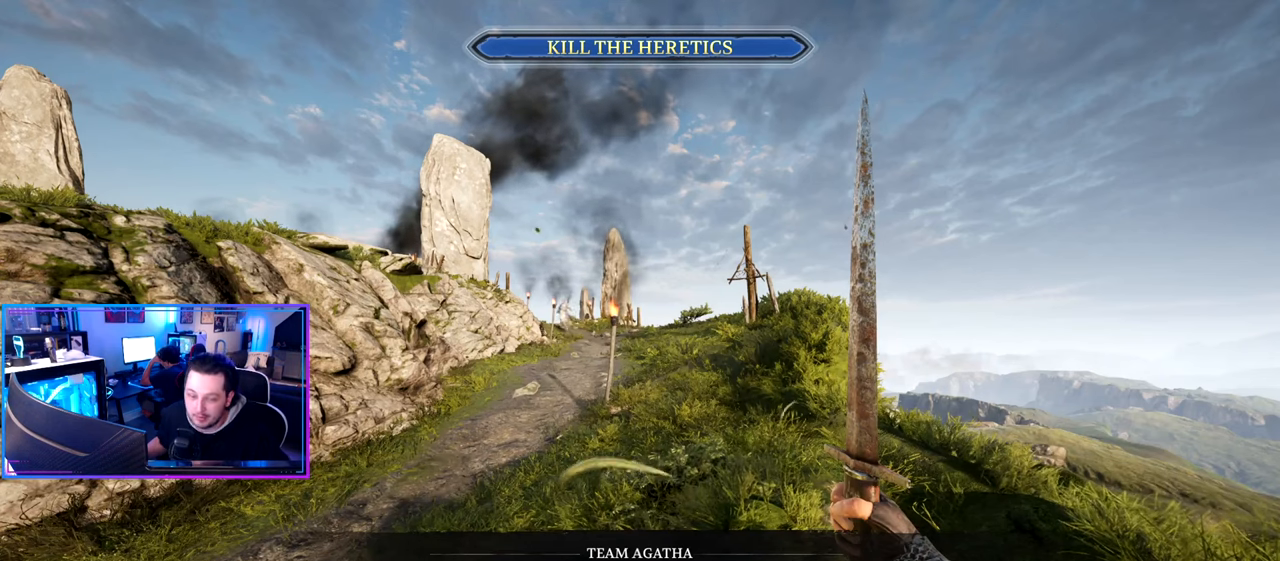
{"keys": [], "mouse": [], "mouse_move": "still", "events": []}
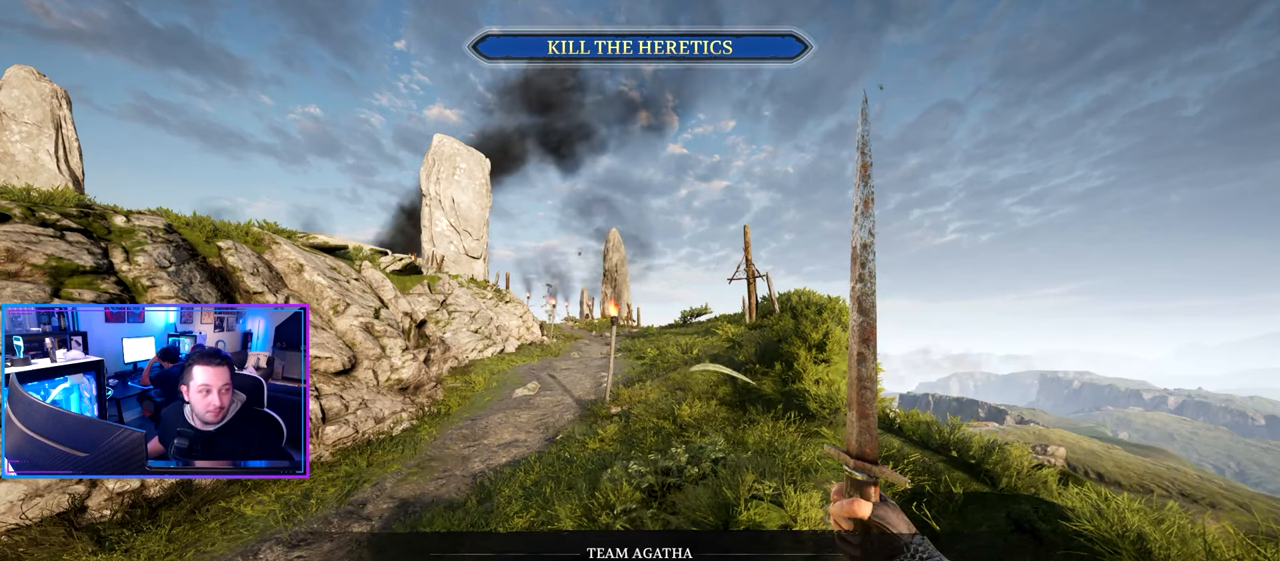
{"keys": [], "mouse": [], "mouse_move": "still", "events": []}
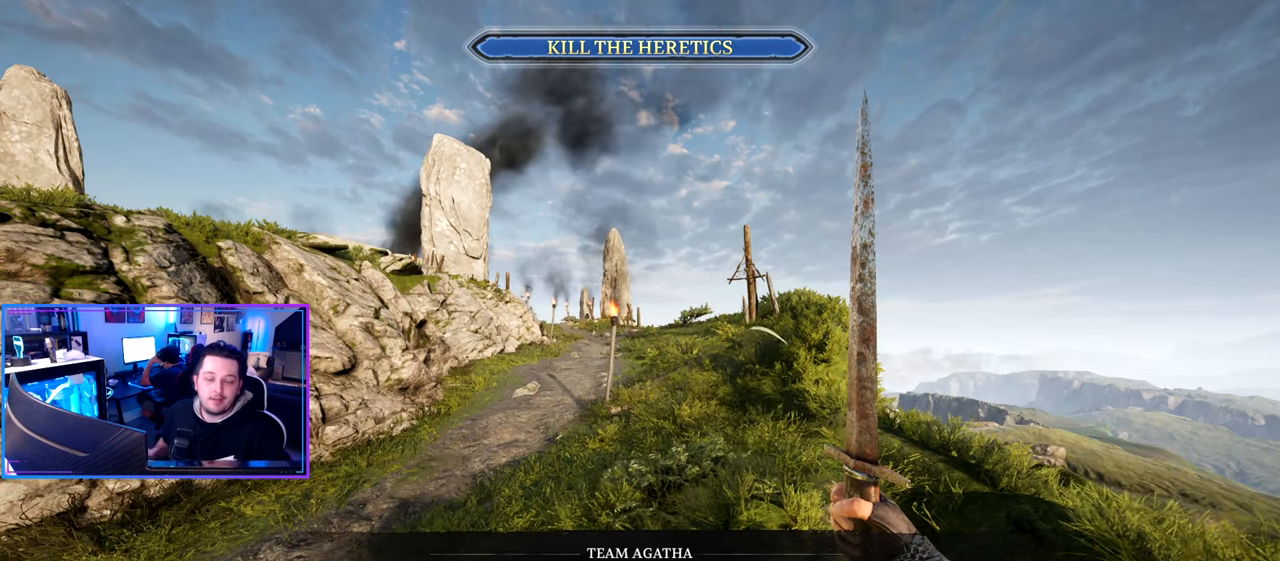
{"keys": [], "mouse": [], "mouse_move": "still", "events": []}
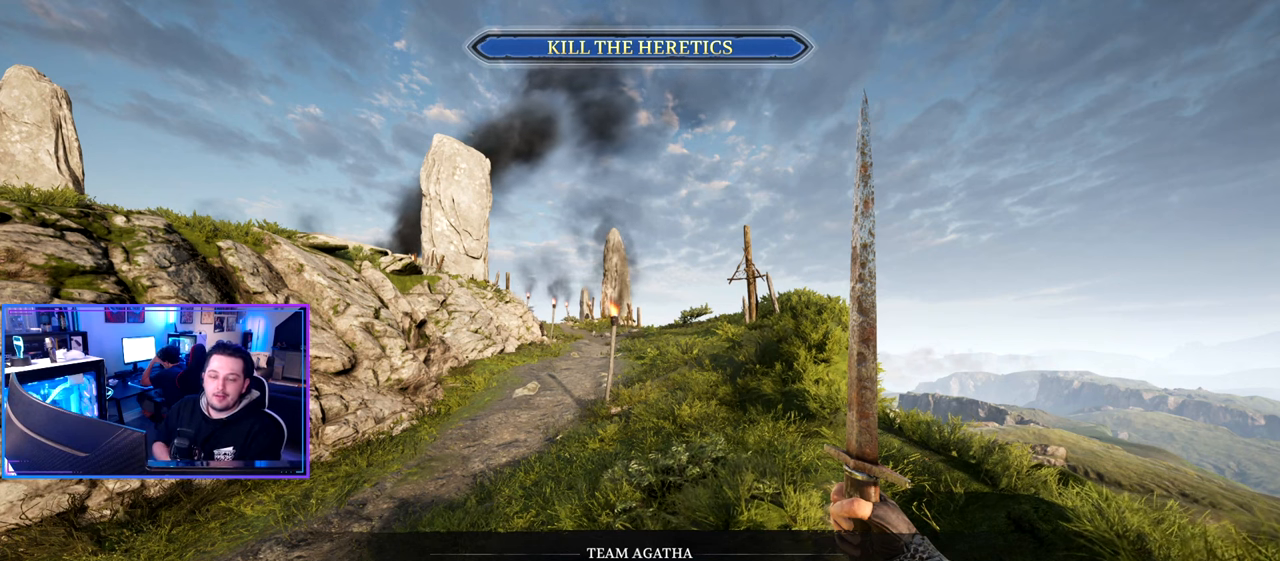
{"keys": [], "mouse": [], "mouse_move": "still", "events": []}
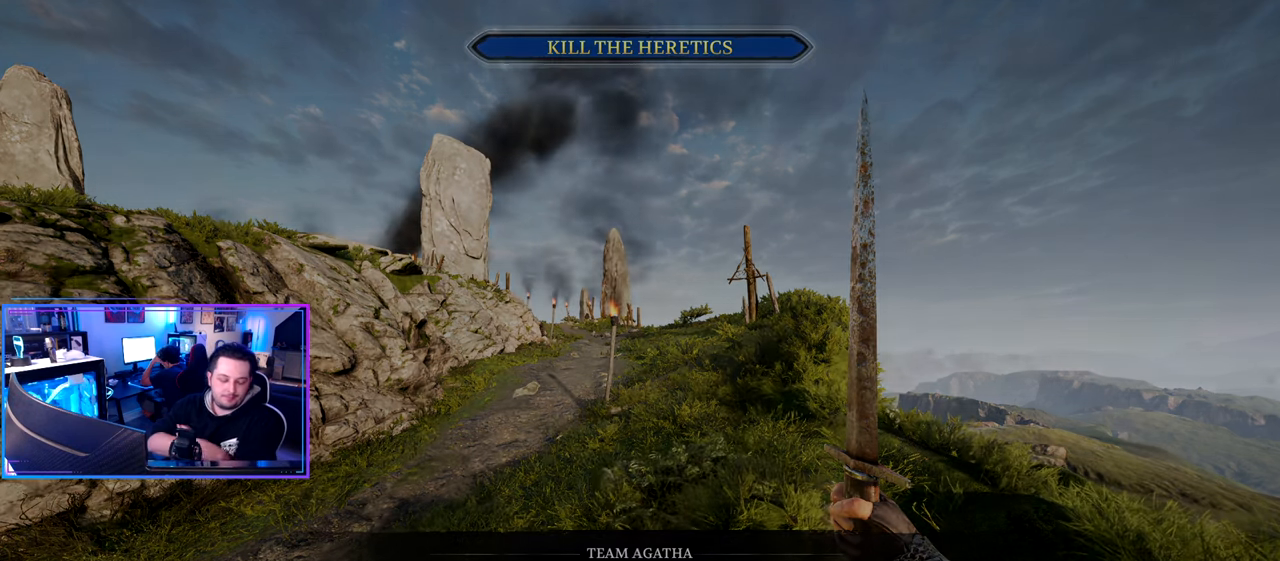
{"keys": [], "mouse": [], "mouse_move": "still", "events": []}
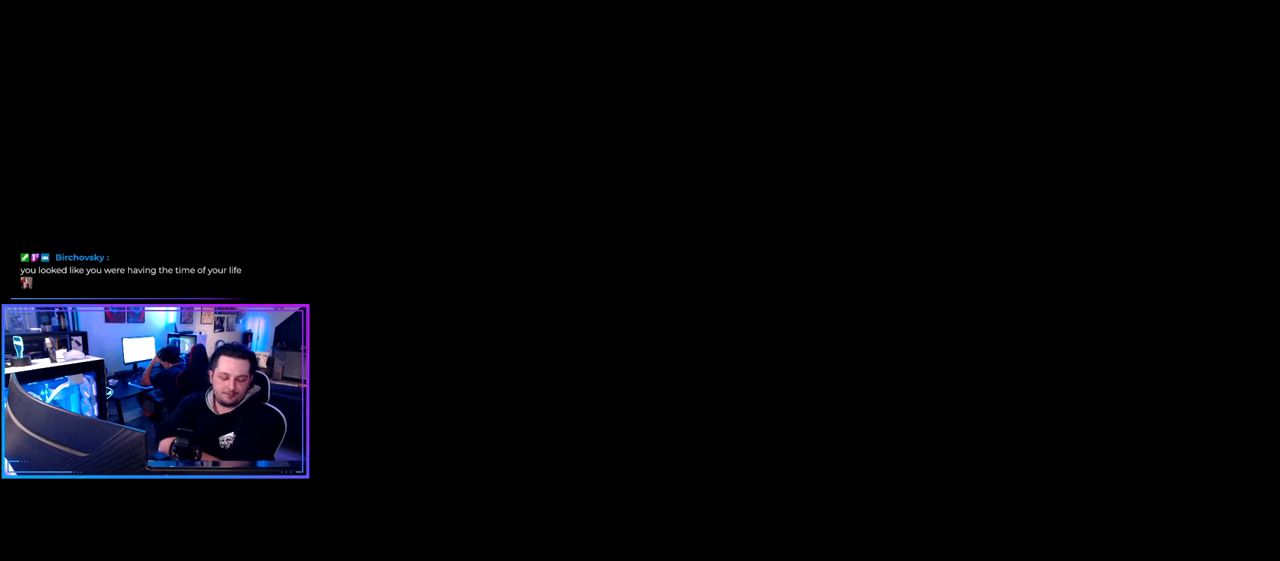
{"keys": [], "mouse": [], "mouse_move": "still", "events": []}
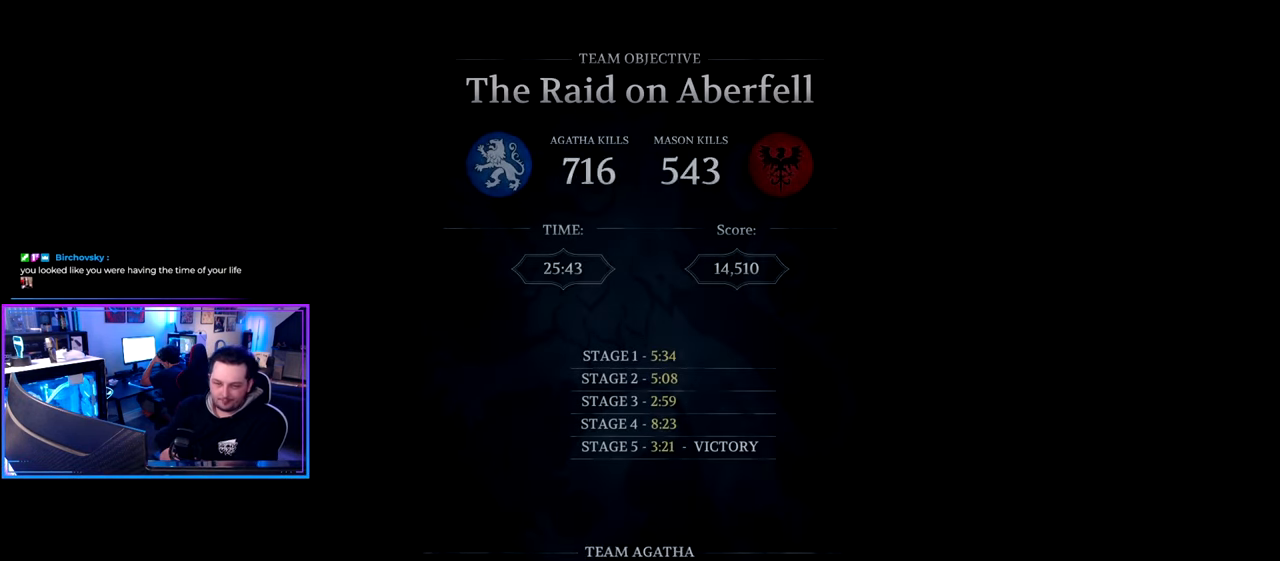
{"keys": [], "mouse": [], "mouse_move": "still", "events": []}
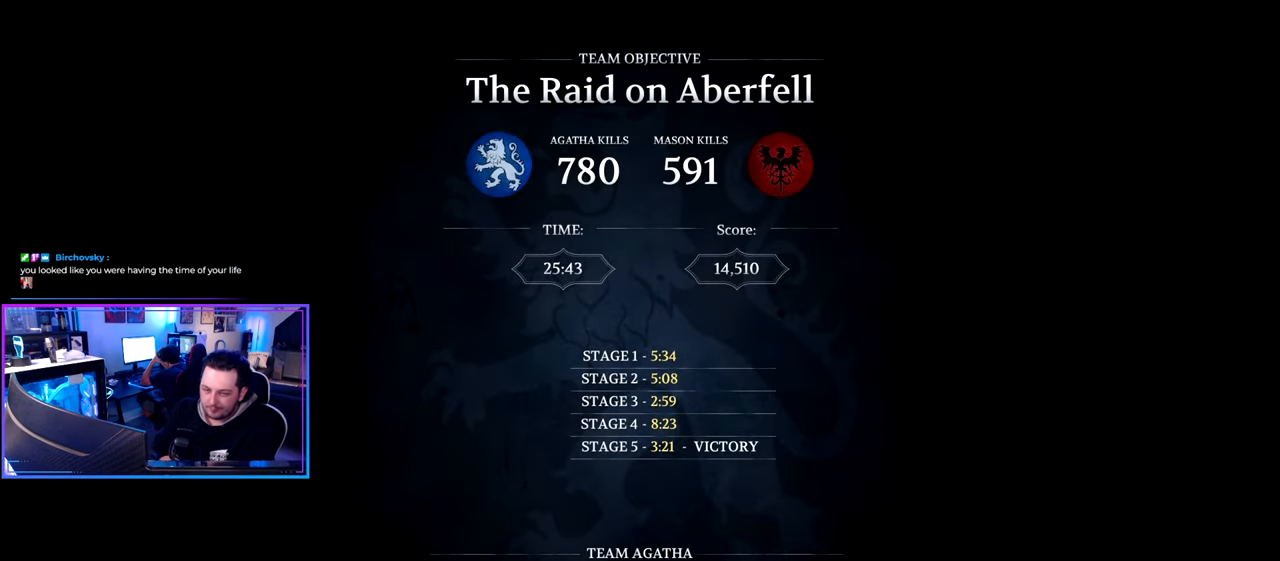
{"keys": [], "mouse": [], "mouse_move": "still", "events": []}
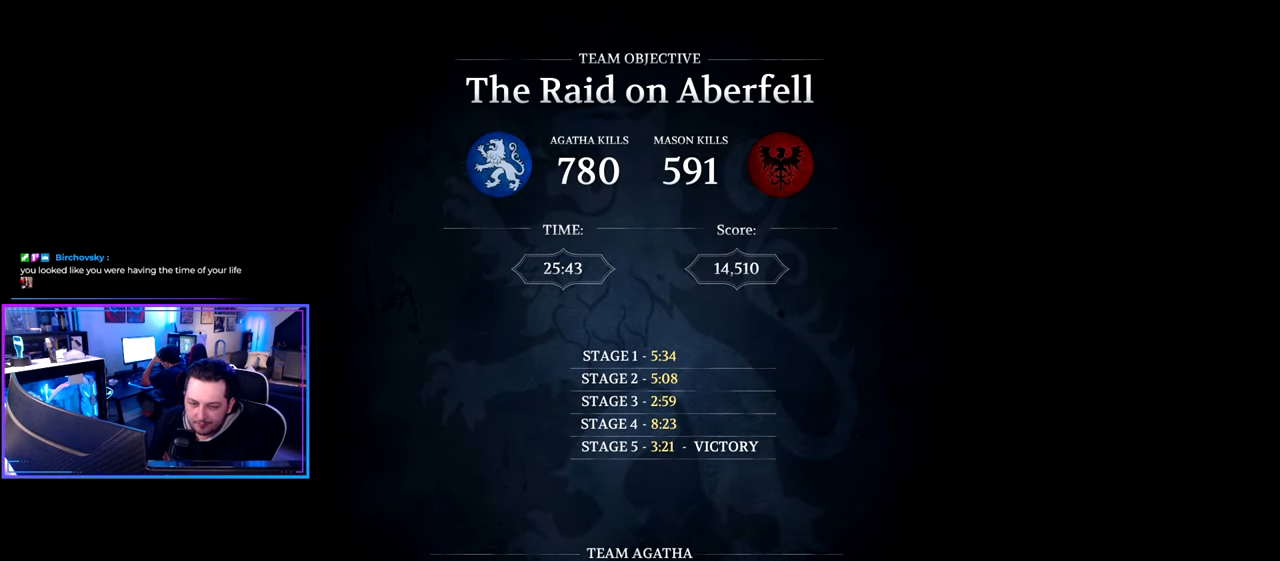
{"keys": [], "mouse": [], "mouse_move": "still", "events": []}